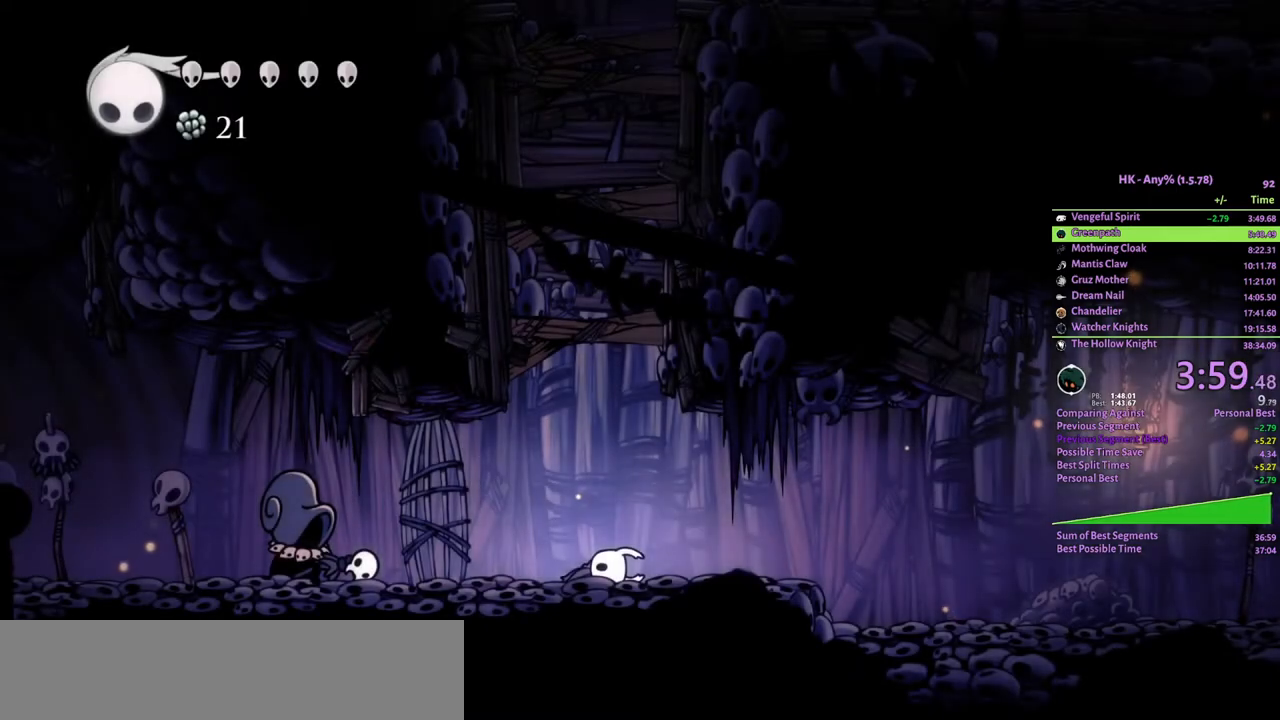
Gameplay with keyboard; each line is a JSON object with the keys held at the frame after it. "events" lists presses ("down") and releases ("up") of "a", "attack", "cloak", "crystal", "d", "dash", "focus", "inventory", "jump", "map", "s", "spell" and "w" between this image and that frame as [ms after this image, input, new state], when the widget could be followed in between. No other keys are recorded. Mouse input is not recorded. Key names are as the overlay labels them; some are game actions (e.g. jump) rather than physical keys.
{"keys": ["attack"], "events": [[100, "crystal", "up"], [167, "attack", "down"], [233, "crystal", "down"], [267, "attack", "up"], [300, "crystal", "up"], [367, "attack", "down"], [433, "attack", "up"], [500, "attack", "down"]]}
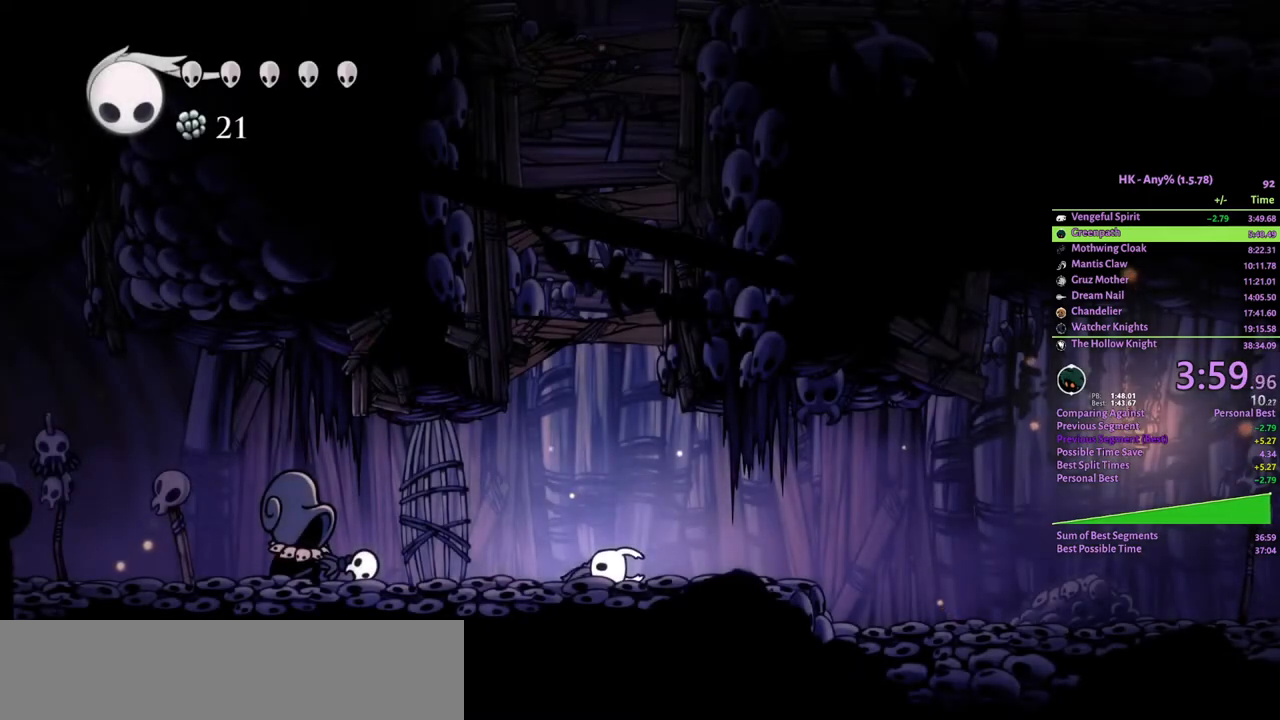
{"keys": [], "events": [[33, "crystal", "down"], [67, "crystal", "up"], [100, "attack", "up"], [167, "attack", "down"], [167, "crystal", "down"], [200, "attack", "up"], [233, "crystal", "up"], [267, "attack", "down"], [300, "crystal", "down"], [333, "attack", "up"], [367, "crystal", "up"], [400, "crystal", "down"], [433, "attack", "down"], [467, "attack", "up"], [500, "crystal", "up"]]}
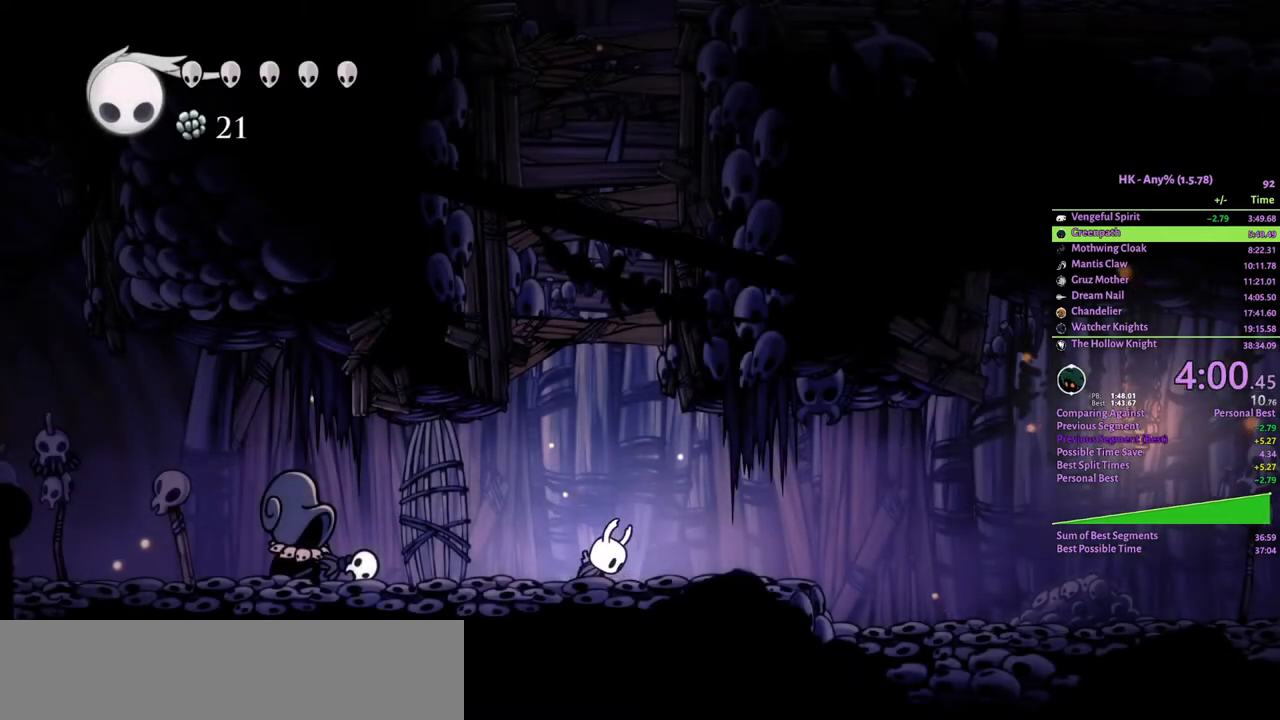
{"keys": ["attack", "crystal"], "events": [[33, "attack", "down"], [67, "crystal", "down"], [100, "attack", "up"], [133, "crystal", "up"], [167, "attack", "down"], [267, "attack", "up"], [300, "crystal", "down"], [333, "attack", "down"], [400, "attack", "up"], [500, "attack", "down"]]}
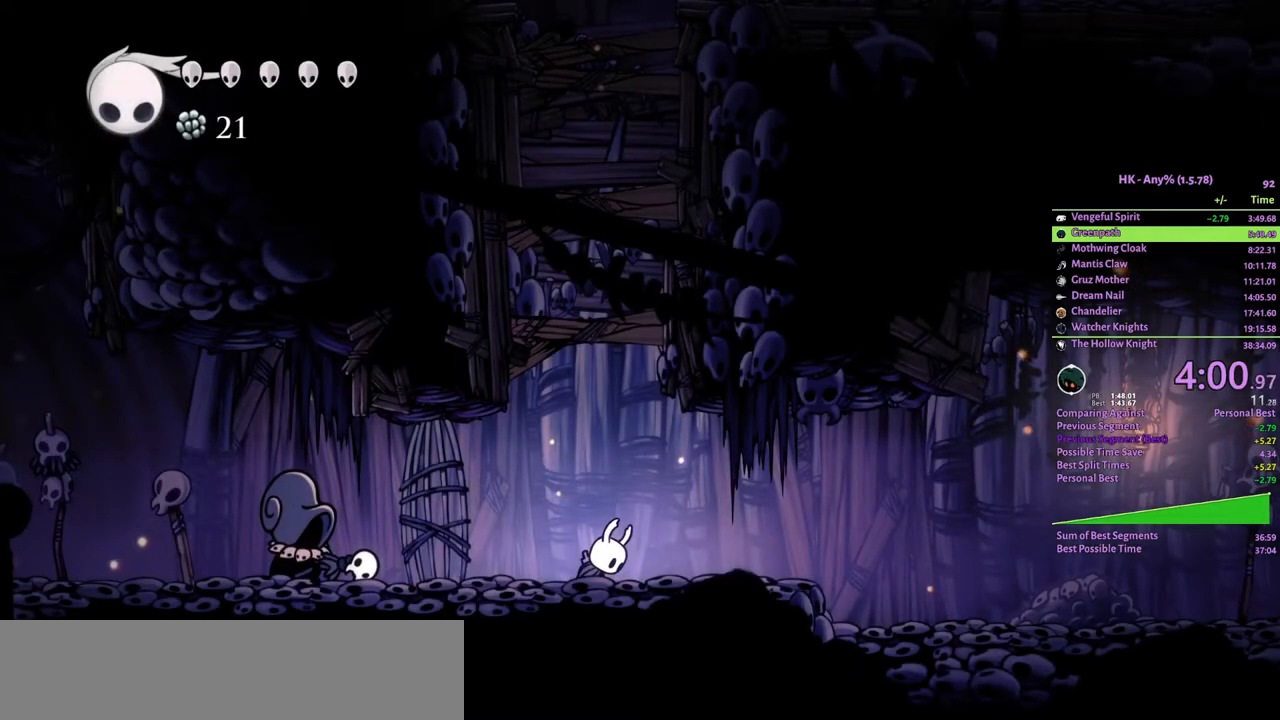
{"keys": [], "events": [[67, "attack", "up"], [100, "crystal", "up"], [133, "attack", "down"], [167, "crystal", "down"], [233, "attack", "up"], [300, "crystal", "up"]]}
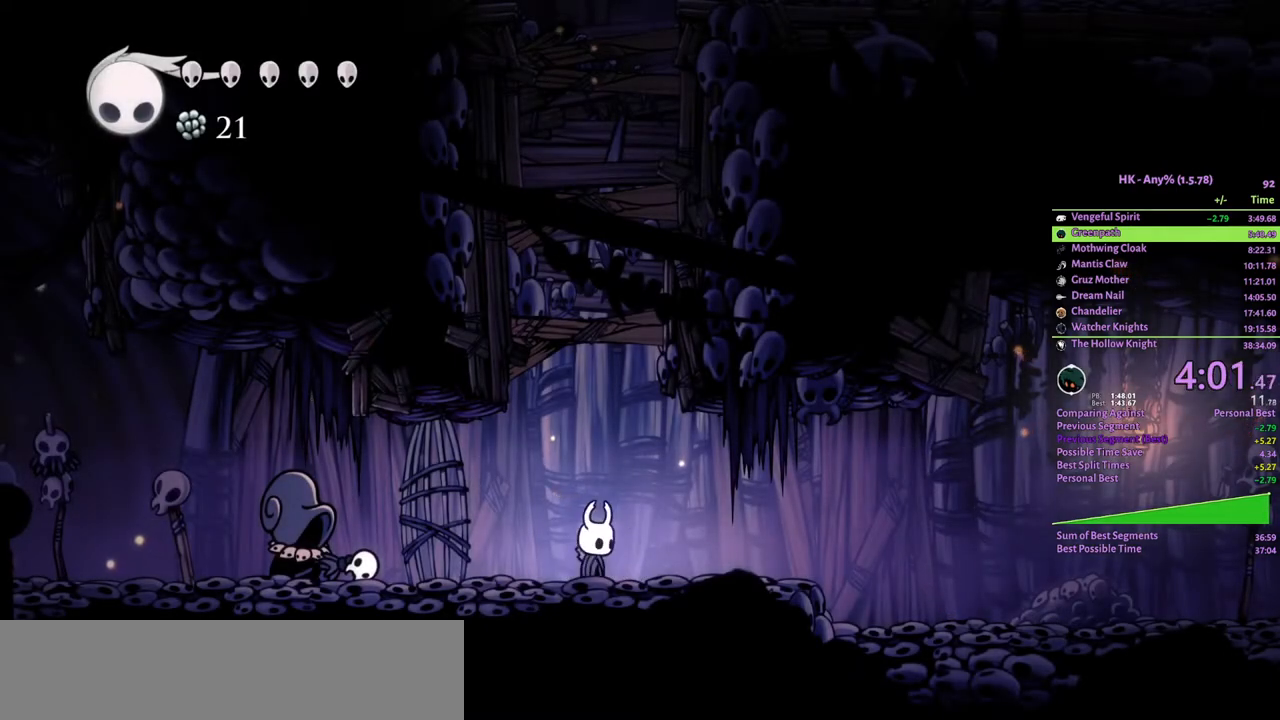
{"keys": ["d", "w"], "events": [[267, "crystal", "down"], [267, "d", "down"], [300, "w", "down"], [367, "attack", "down"], [367, "crystal", "up"], [433, "attack", "up"]]}
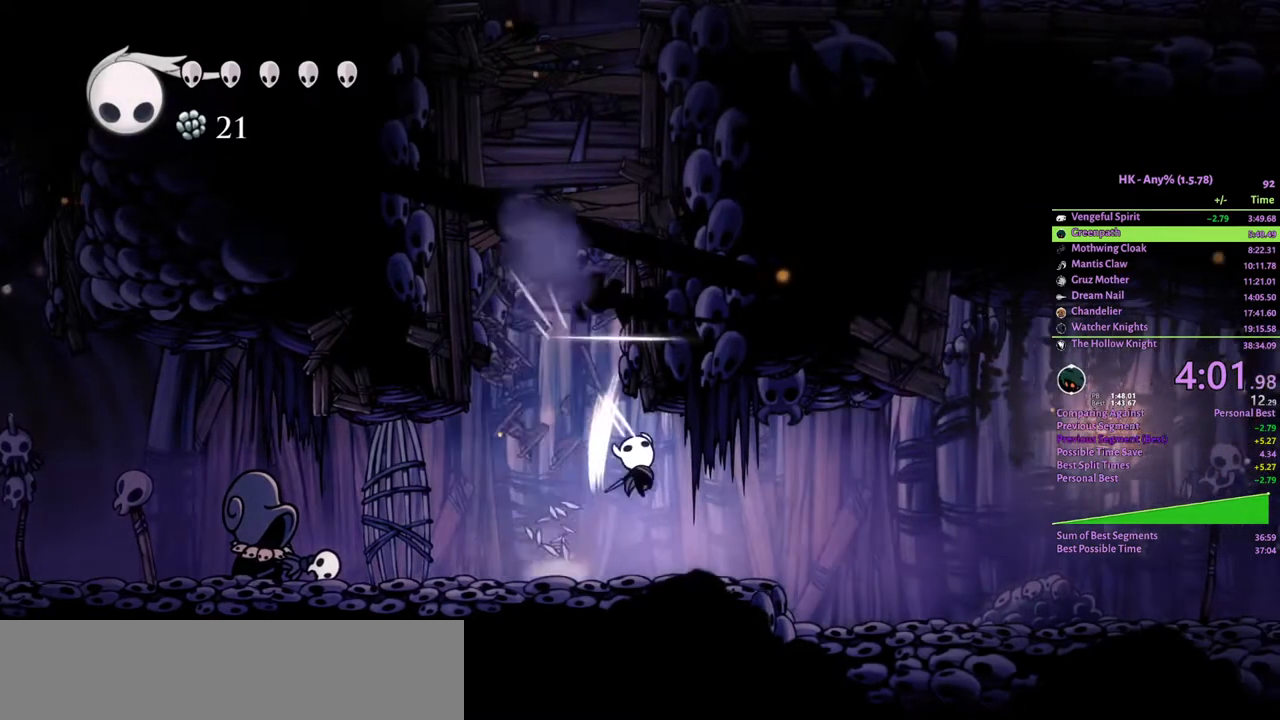
{"keys": ["d", "w"], "events": []}
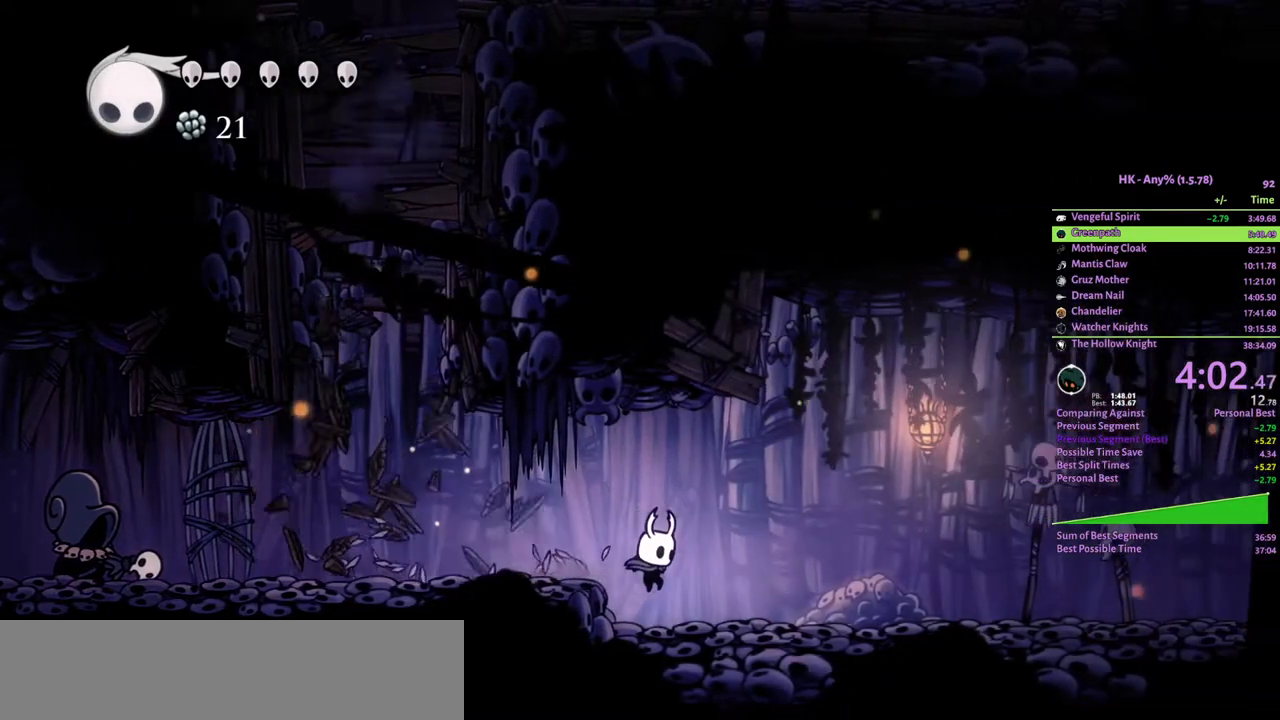
{"keys": ["d", "w"], "events": []}
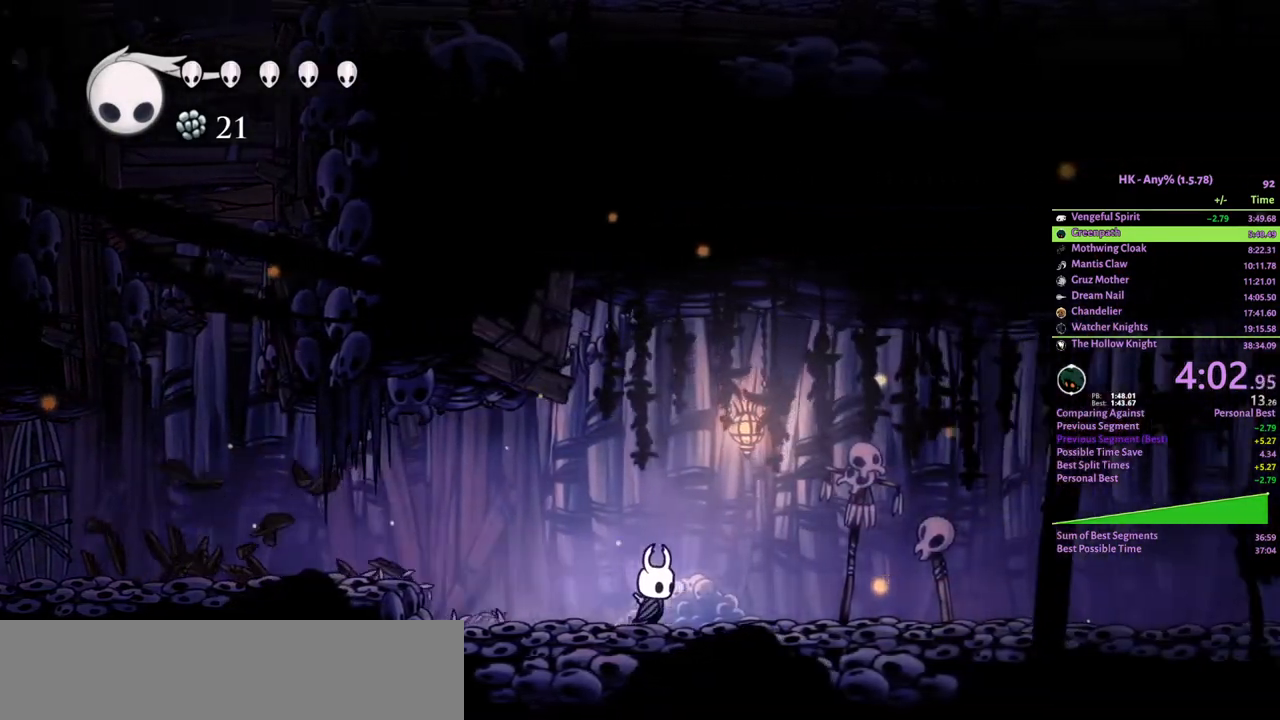
{"keys": ["d", "w"], "events": []}
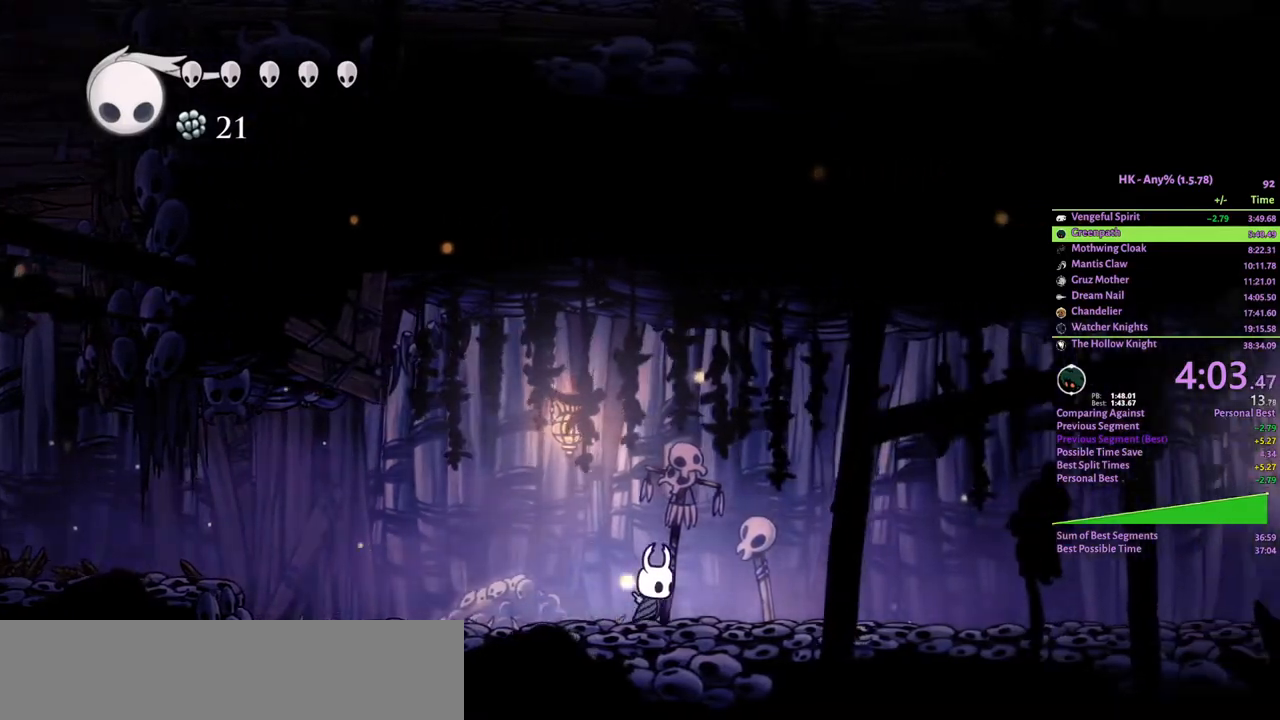
{"keys": ["d"], "events": [[67, "attack", "down"], [200, "attack", "up"], [267, "w", "up"]]}
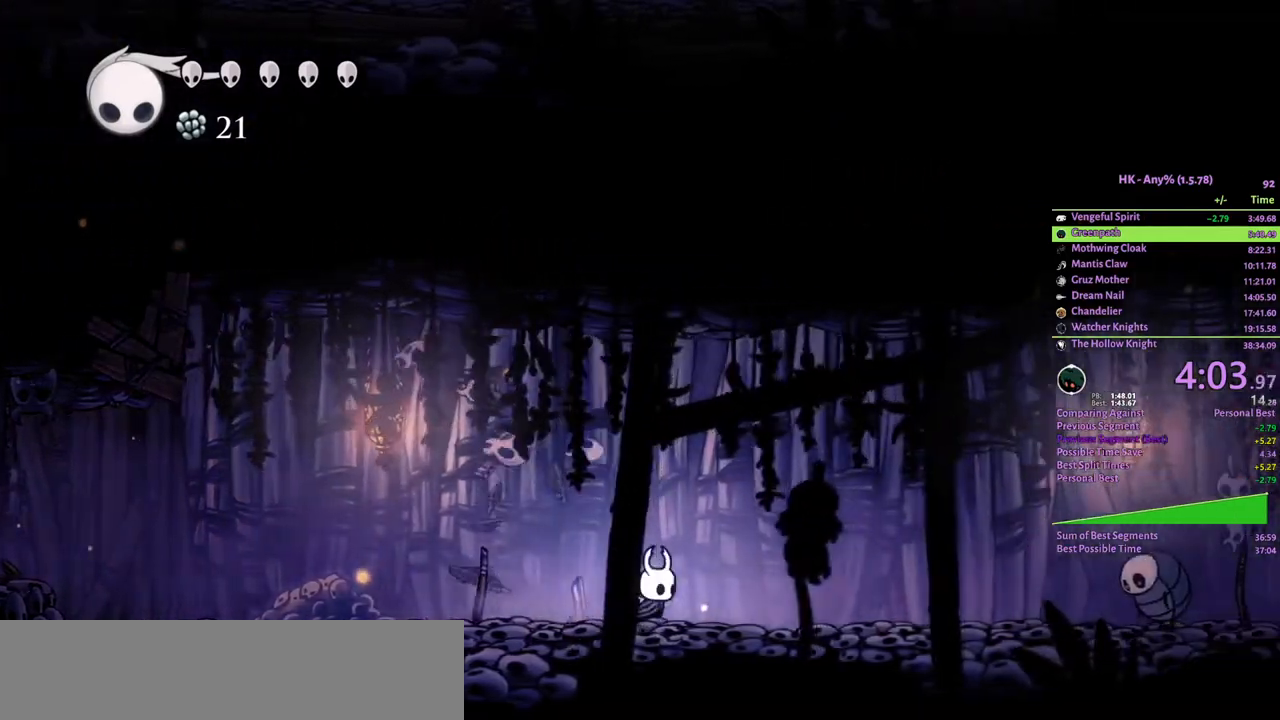
{"keys": ["d"], "events": []}
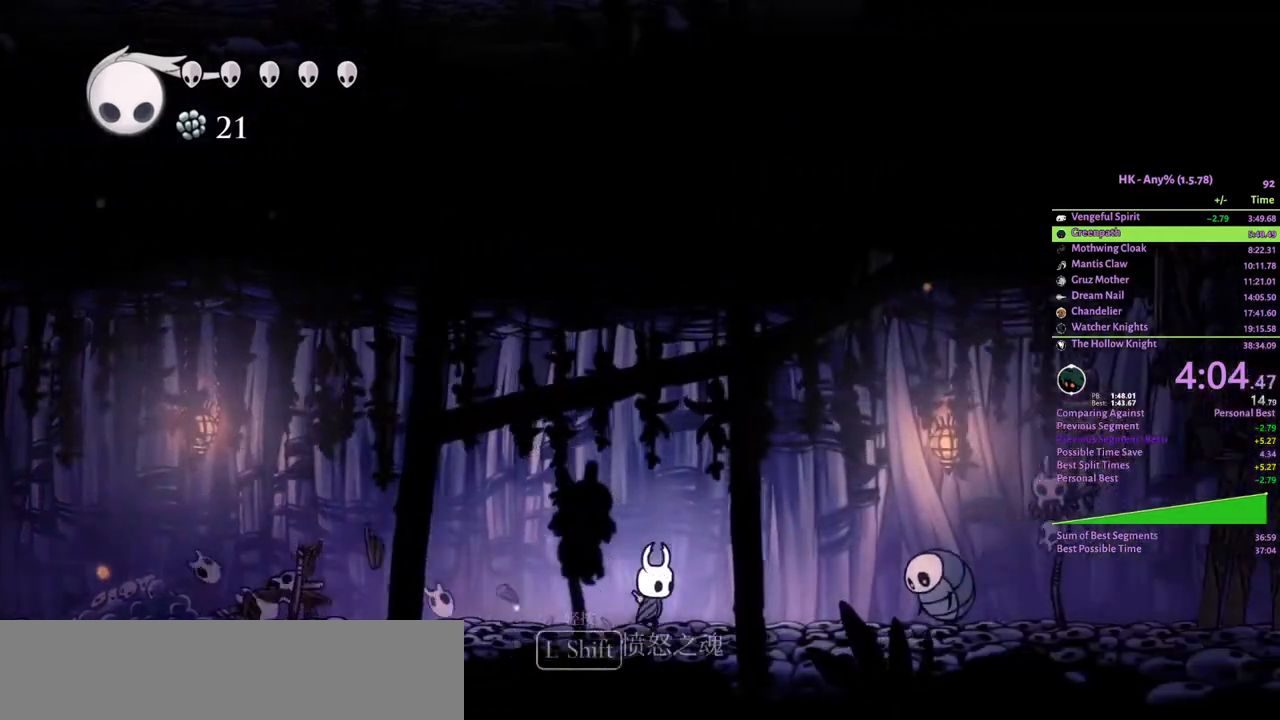
{"keys": ["crystal", "d"], "events": [[100, "crystal", "down"]]}
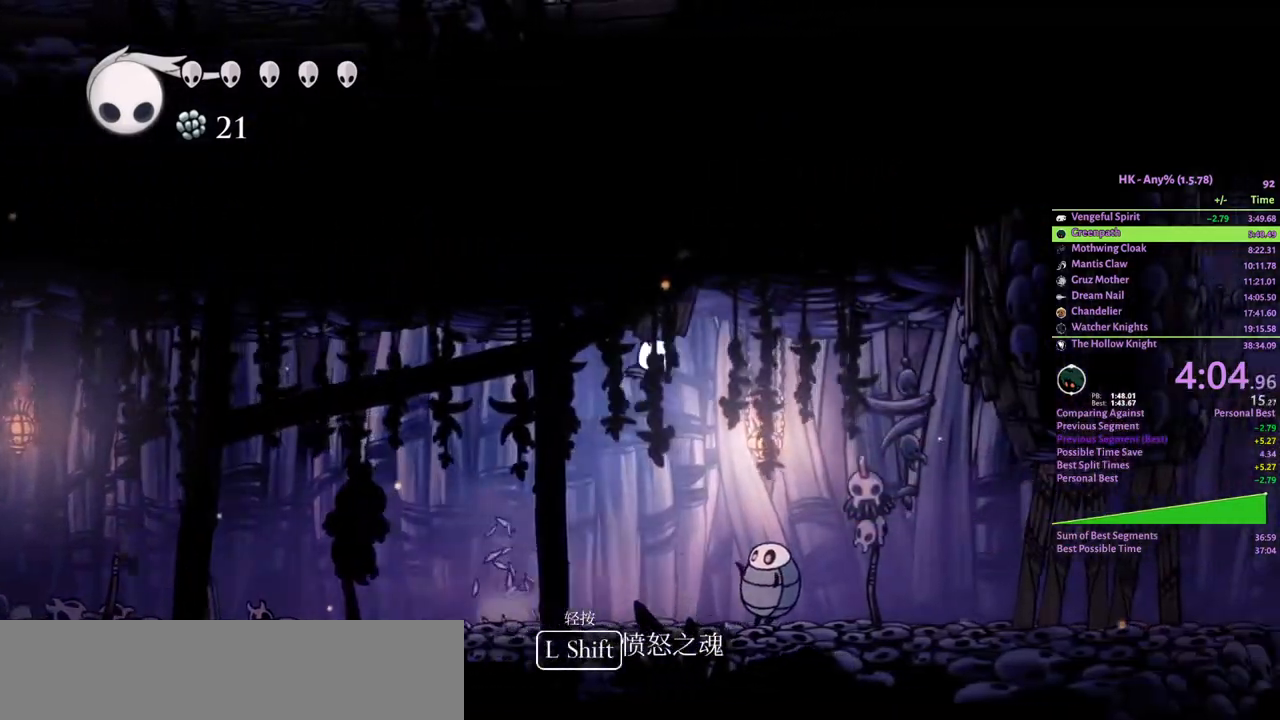
{"keys": ["d"], "events": [[333, "crystal", "up"]]}
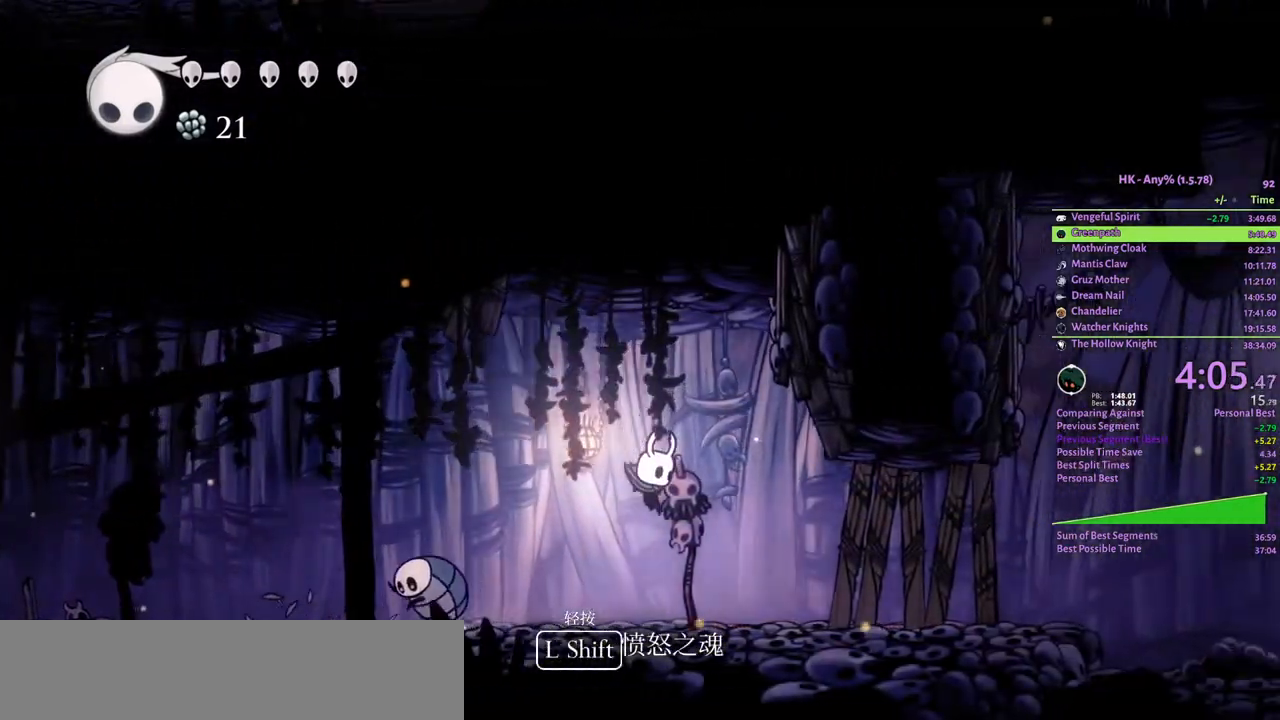
{"keys": ["d"], "events": [[233, "attack", "down"], [367, "attack", "up"]]}
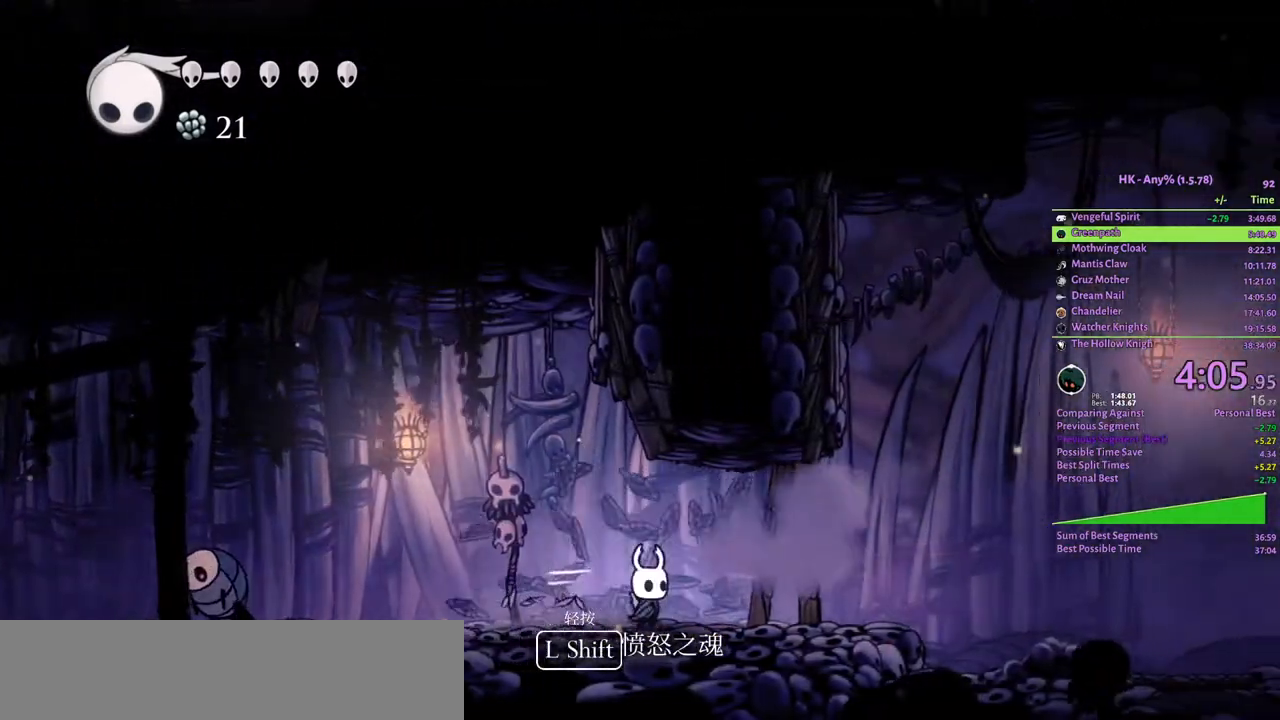
{"keys": ["d", "w"], "events": [[167, "w", "down"], [200, "attack", "down"], [300, "attack", "up"]]}
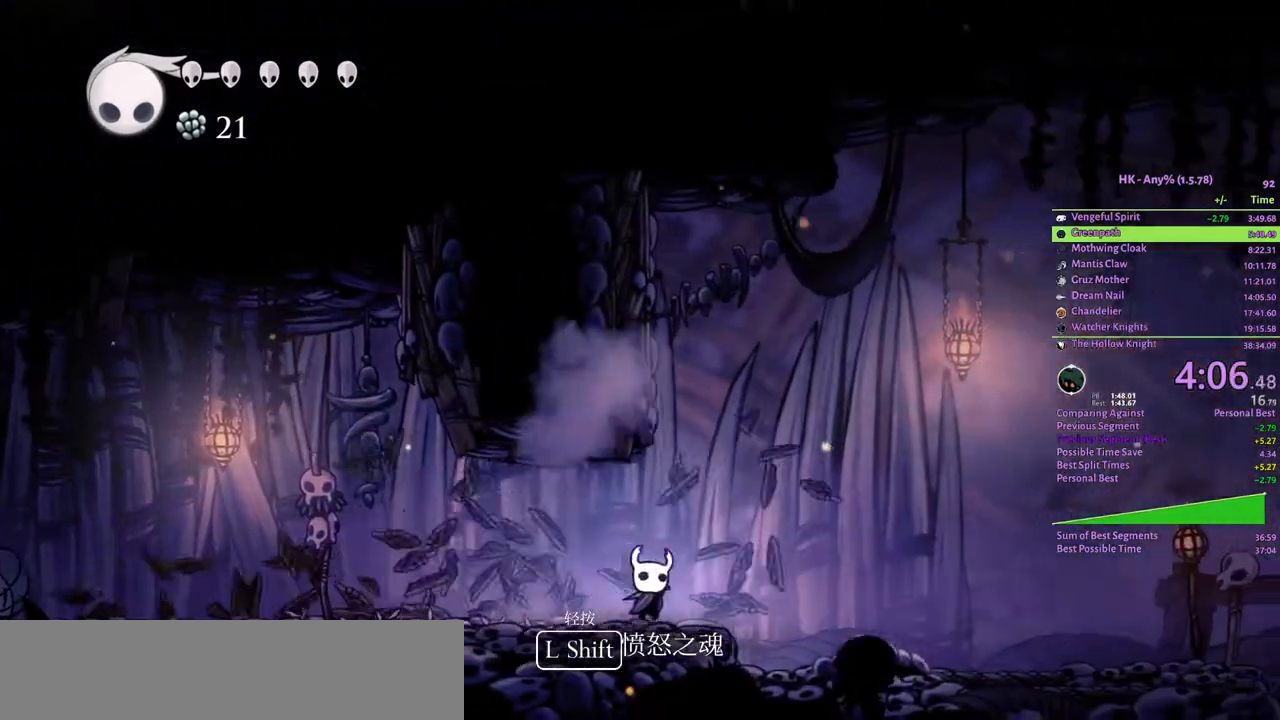
{"keys": ["d", "w"], "events": []}
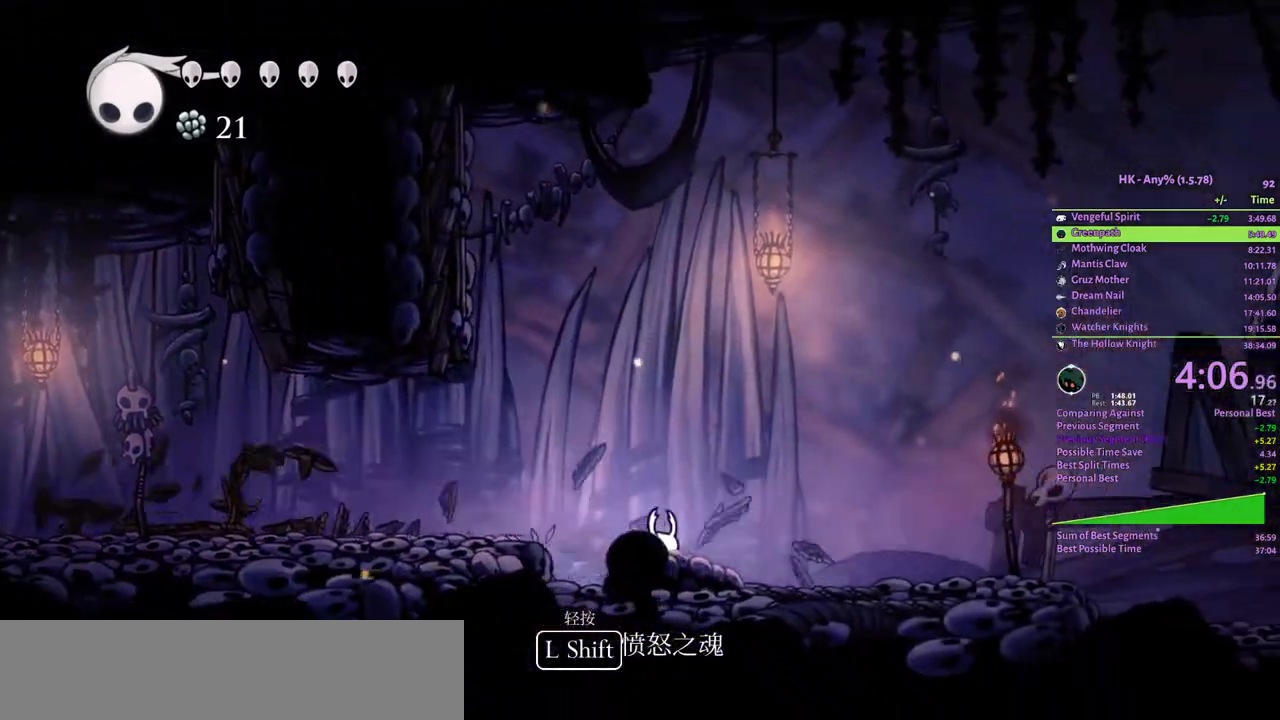
{"keys": ["d", "w"], "events": []}
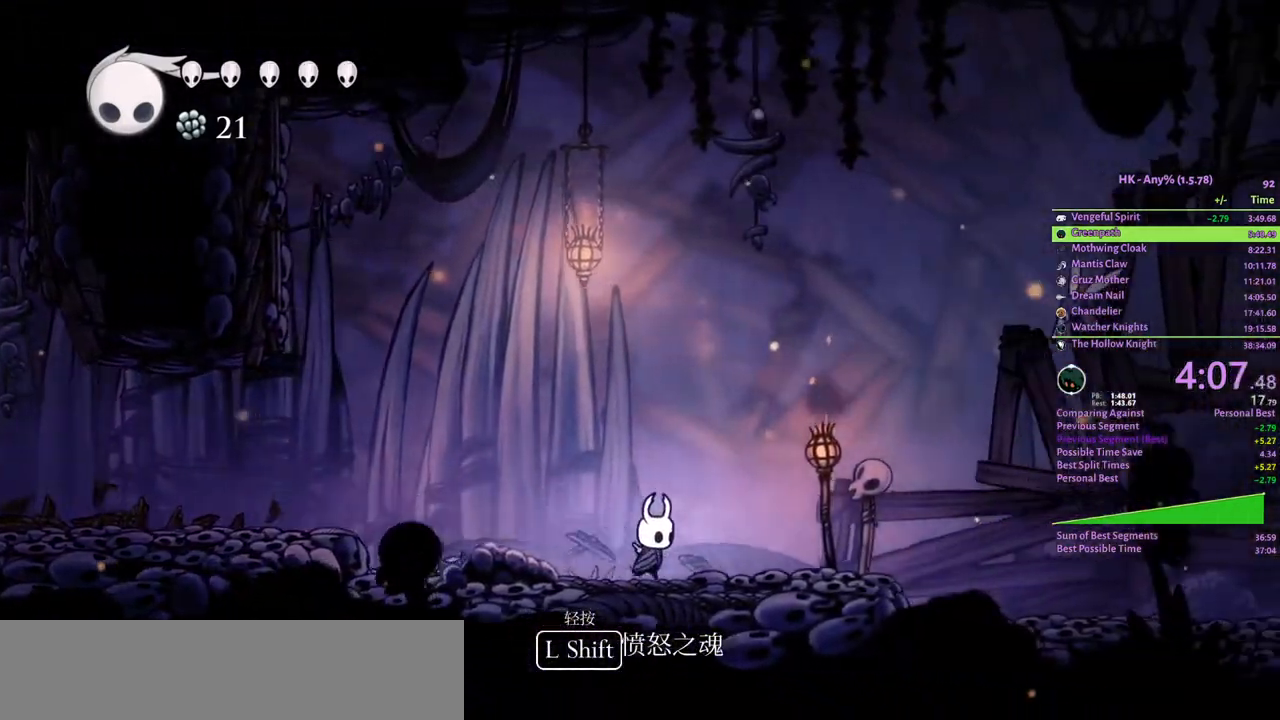
{"keys": ["d", "w"], "events": [[267, "attack", "down"], [333, "attack", "up"]]}
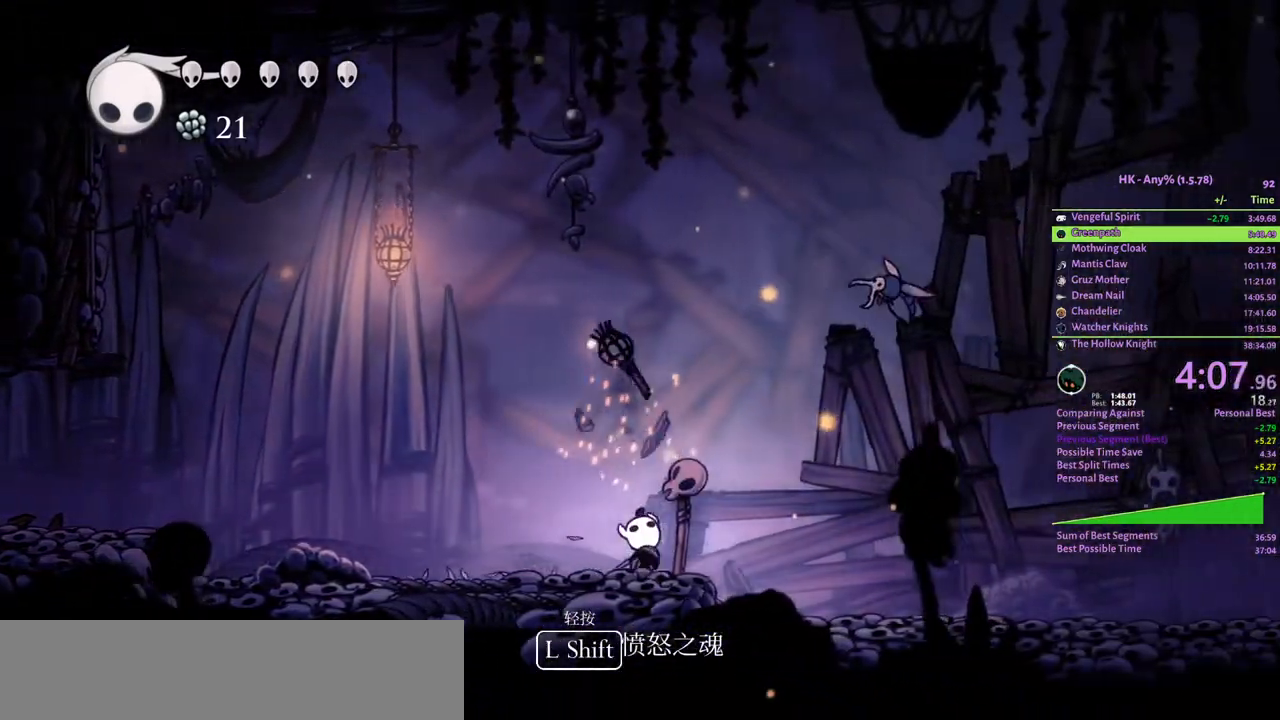
{"keys": ["d", "w"], "events": []}
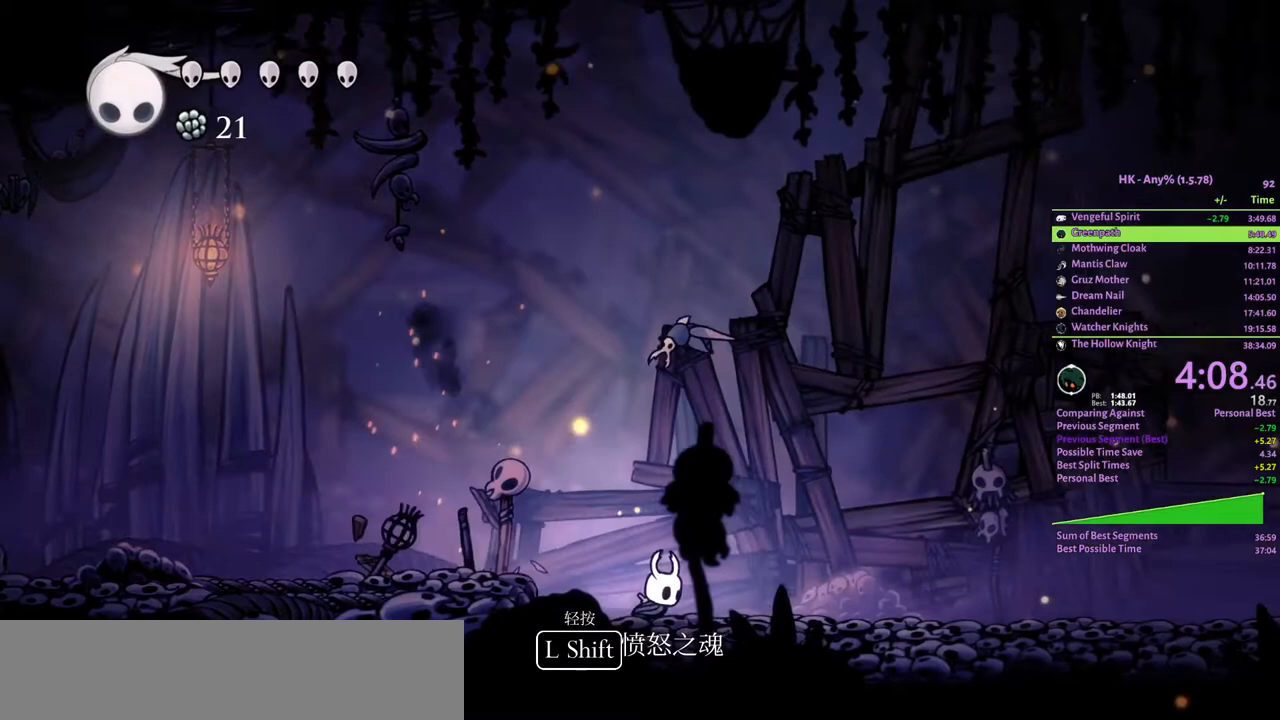
{"keys": ["d", "w"], "events": []}